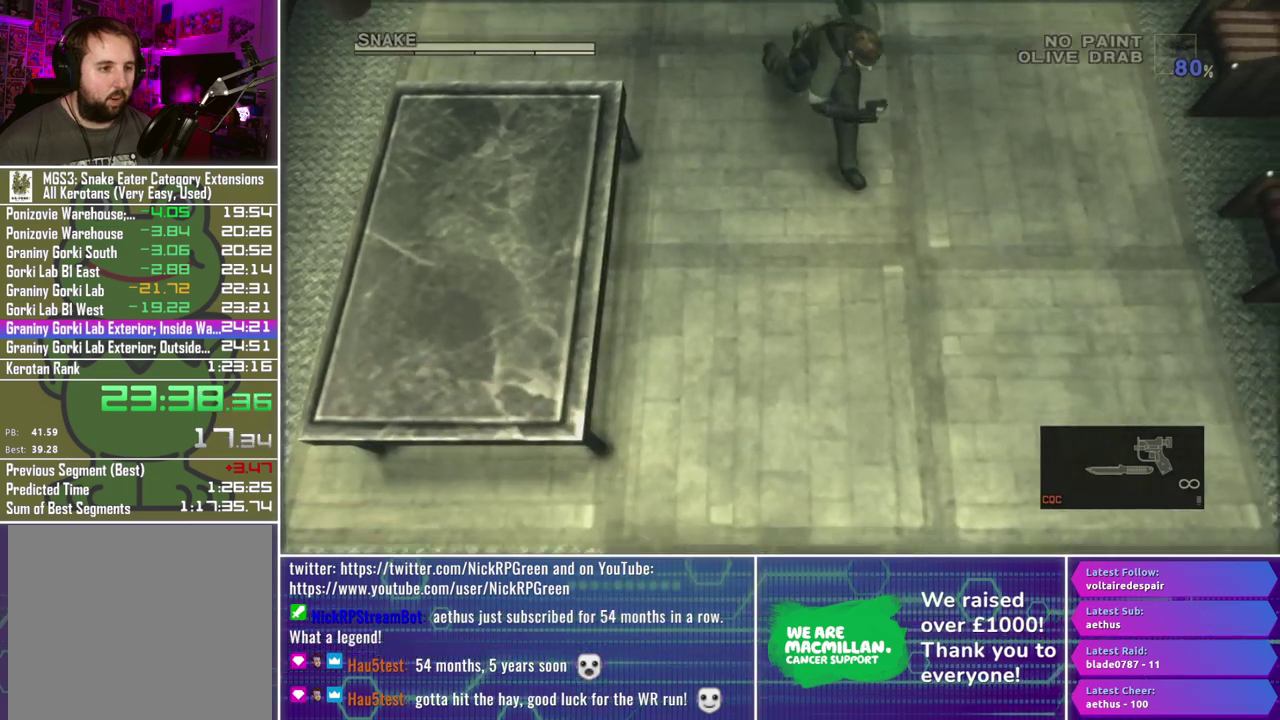
Gameplay with a controller (Xbox layout); each line is a JSON object with the inputs held at the frame after it. "events" lists button and stick changes between this image and that frame as [ms after this image, input, new state], when the widget could be followed in between.
{"buttons": [], "left_stick": "down-right", "right_stick": "down-right", "events": [[83, "left_stick", "down-right"]]}
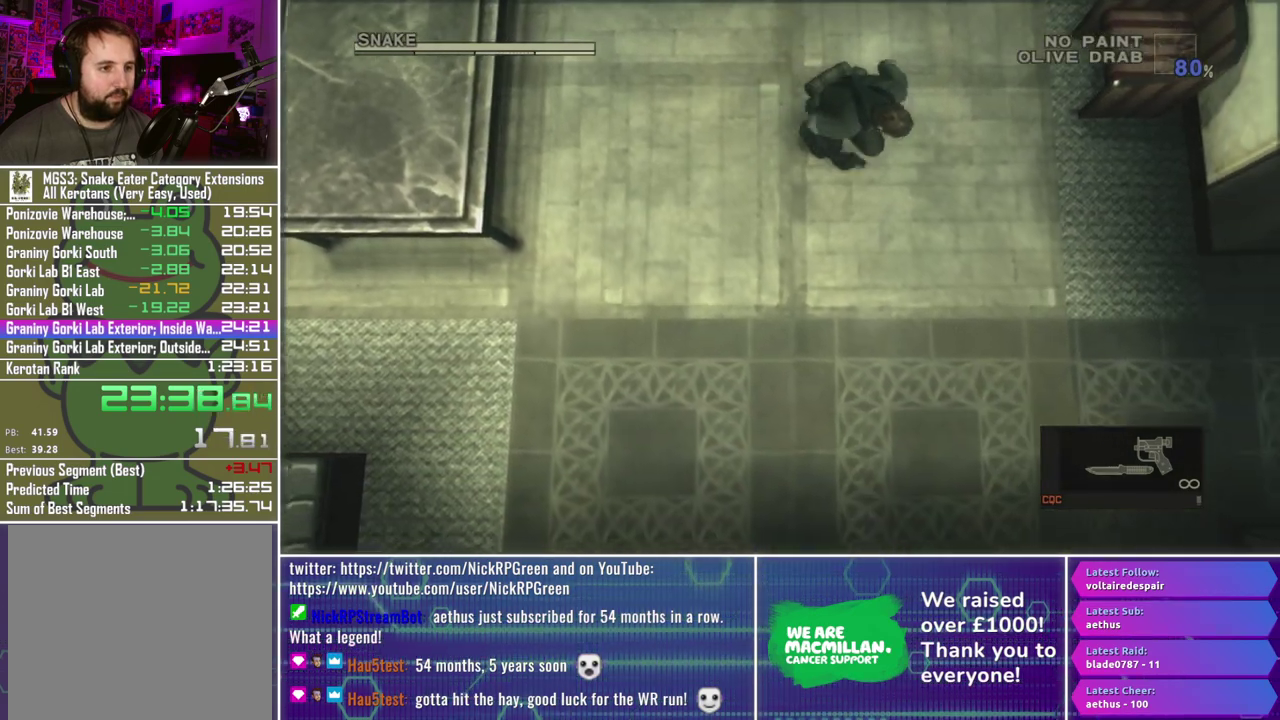
{"buttons": [], "left_stick": "right", "right_stick": "down-right", "events": [[317, "left_stick", "right"]]}
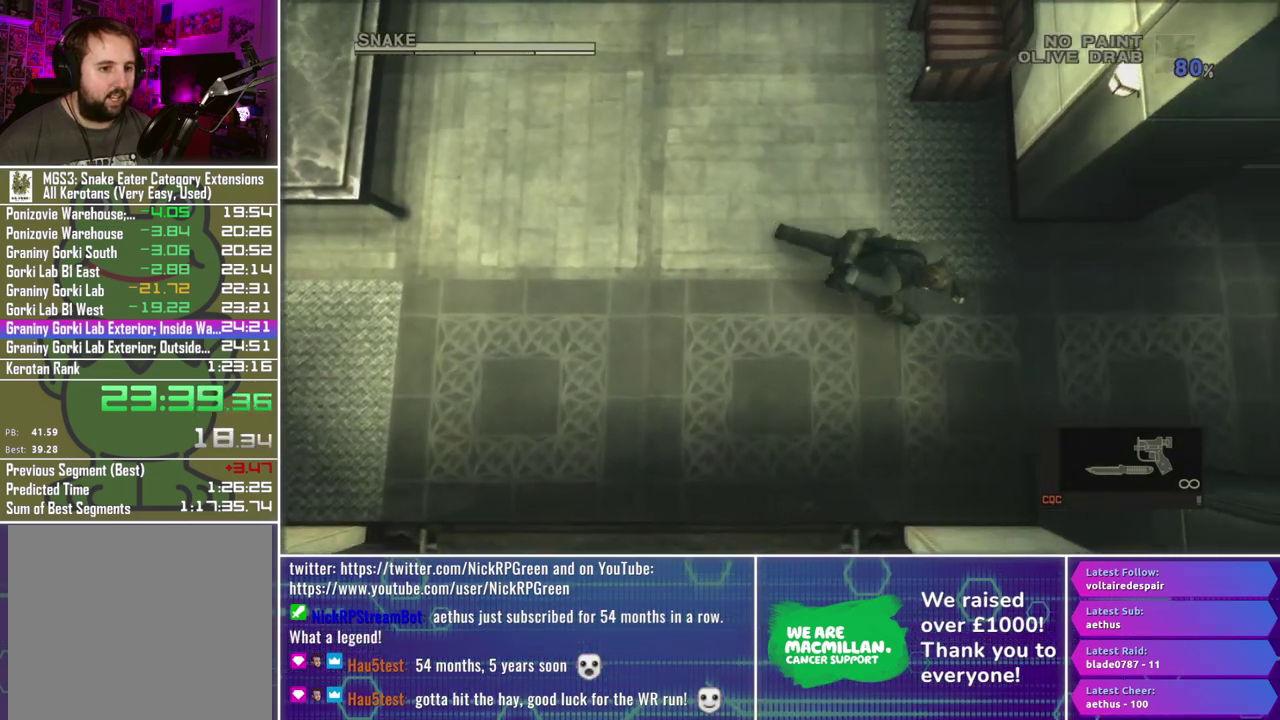
{"buttons": [], "left_stick": "right", "right_stick": "center", "events": [[50, "right_stick", "center"]]}
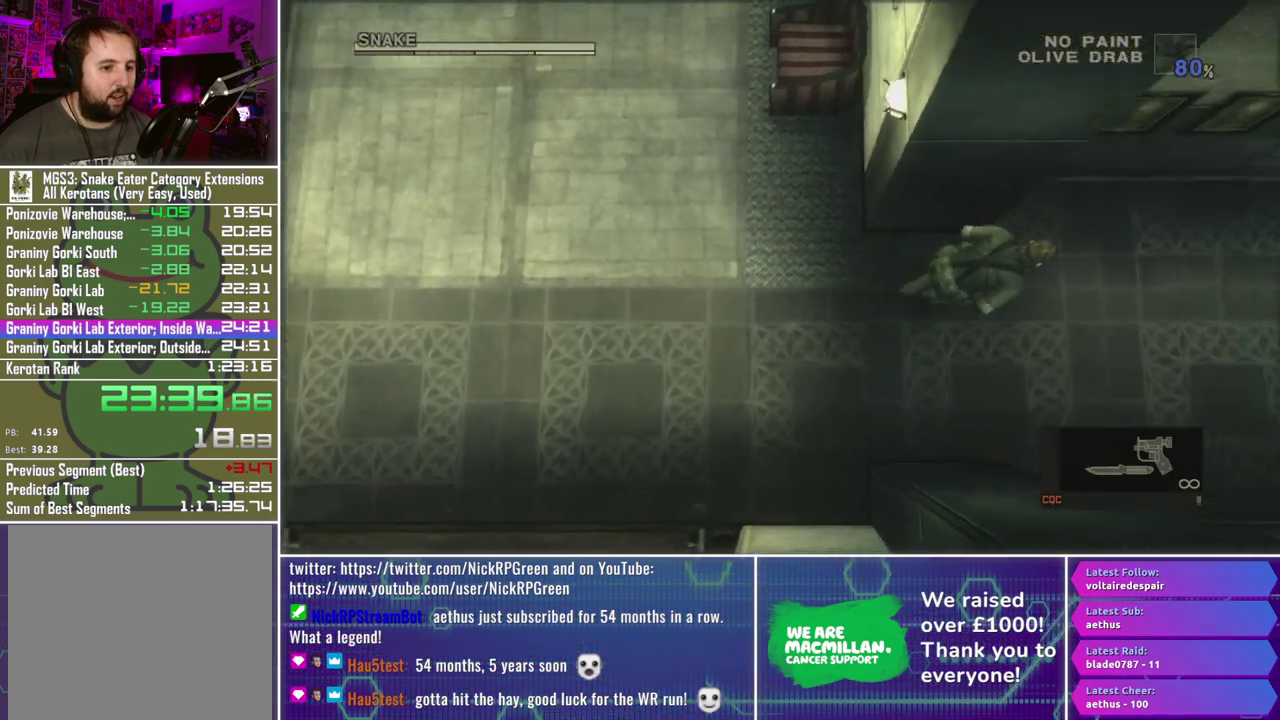
{"buttons": [], "left_stick": "right", "right_stick": "center", "events": []}
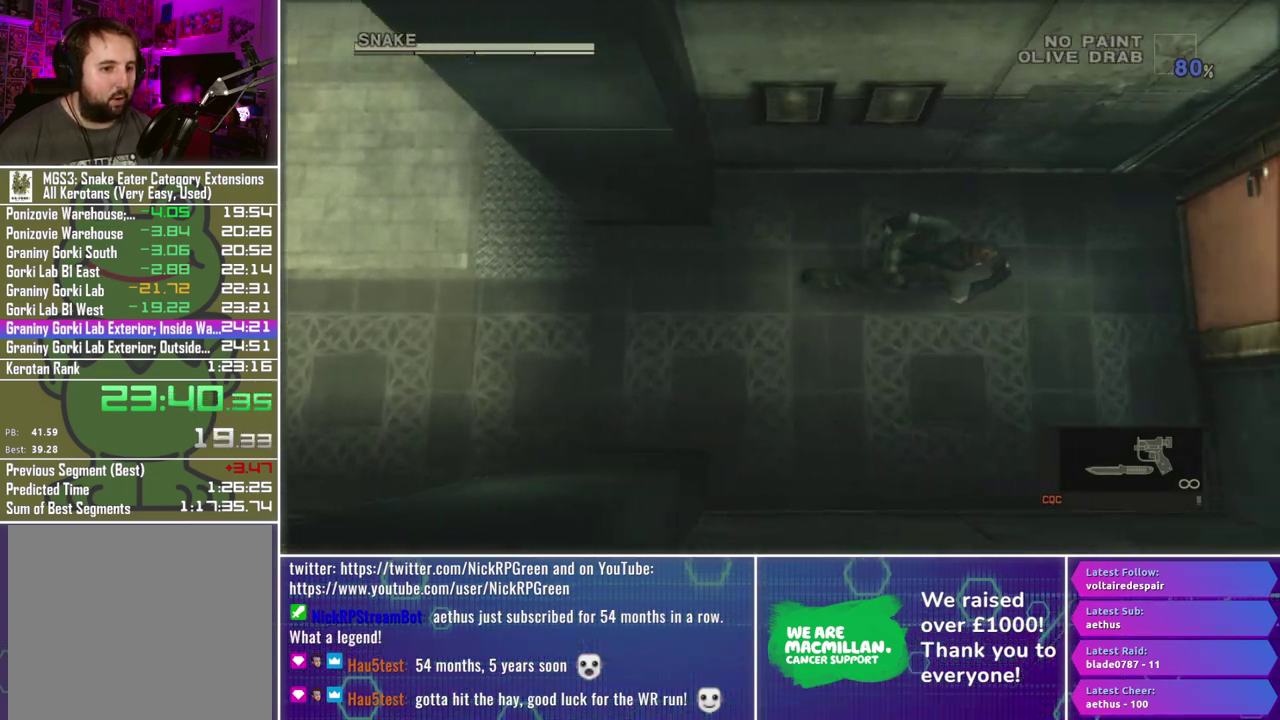
{"buttons": [], "left_stick": "right", "right_stick": "center", "events": []}
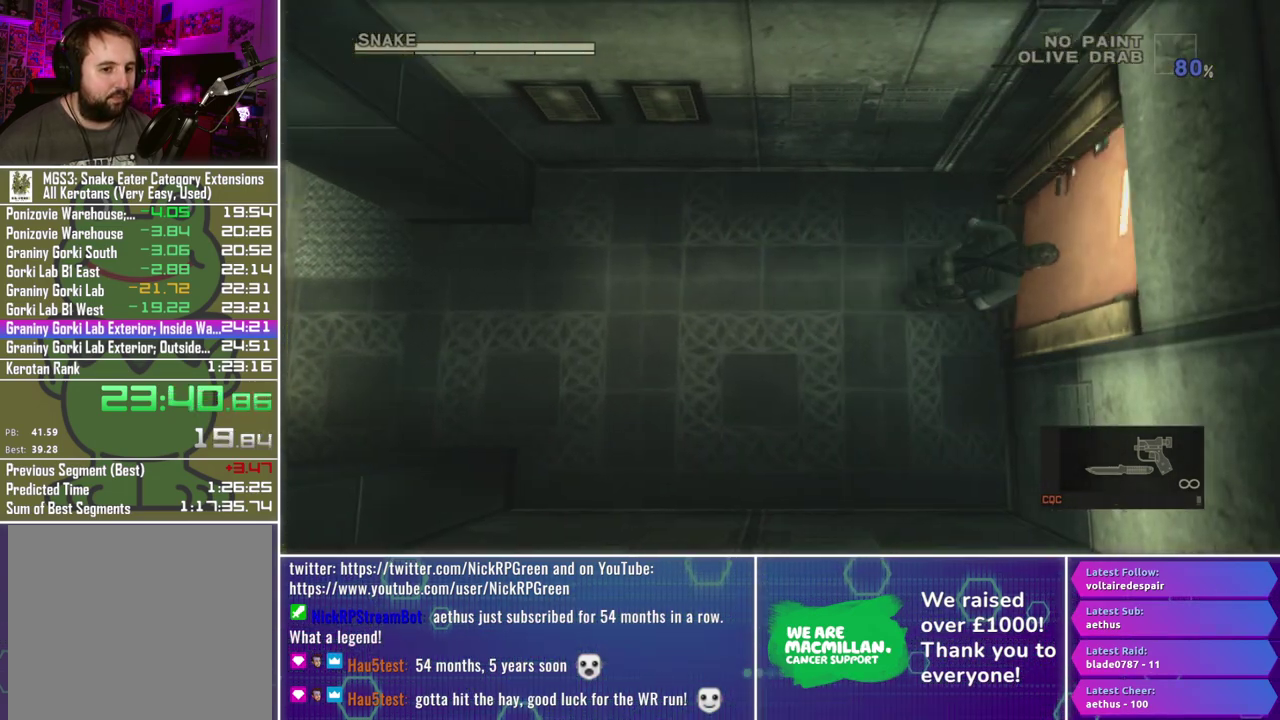
{"buttons": [], "left_stick": "center", "right_stick": "center", "events": [[333, "left_stick", "center"]]}
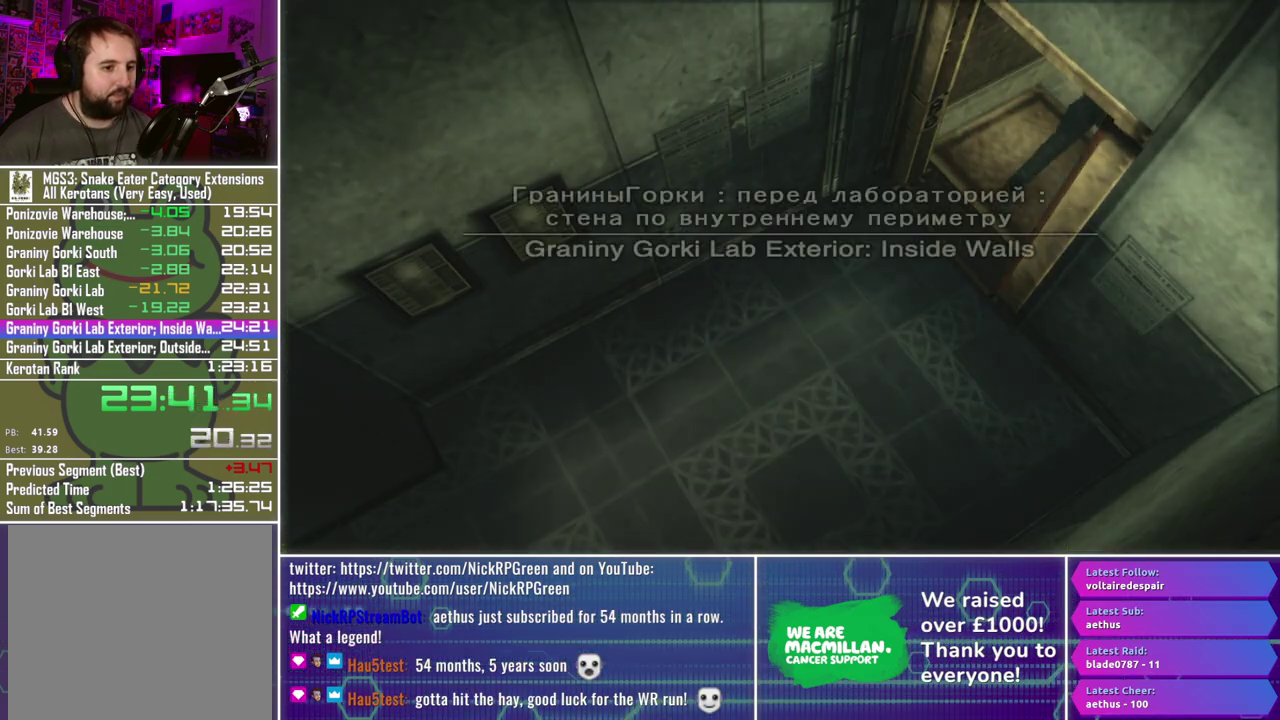
{"buttons": [], "left_stick": "center", "right_stick": "center", "events": []}
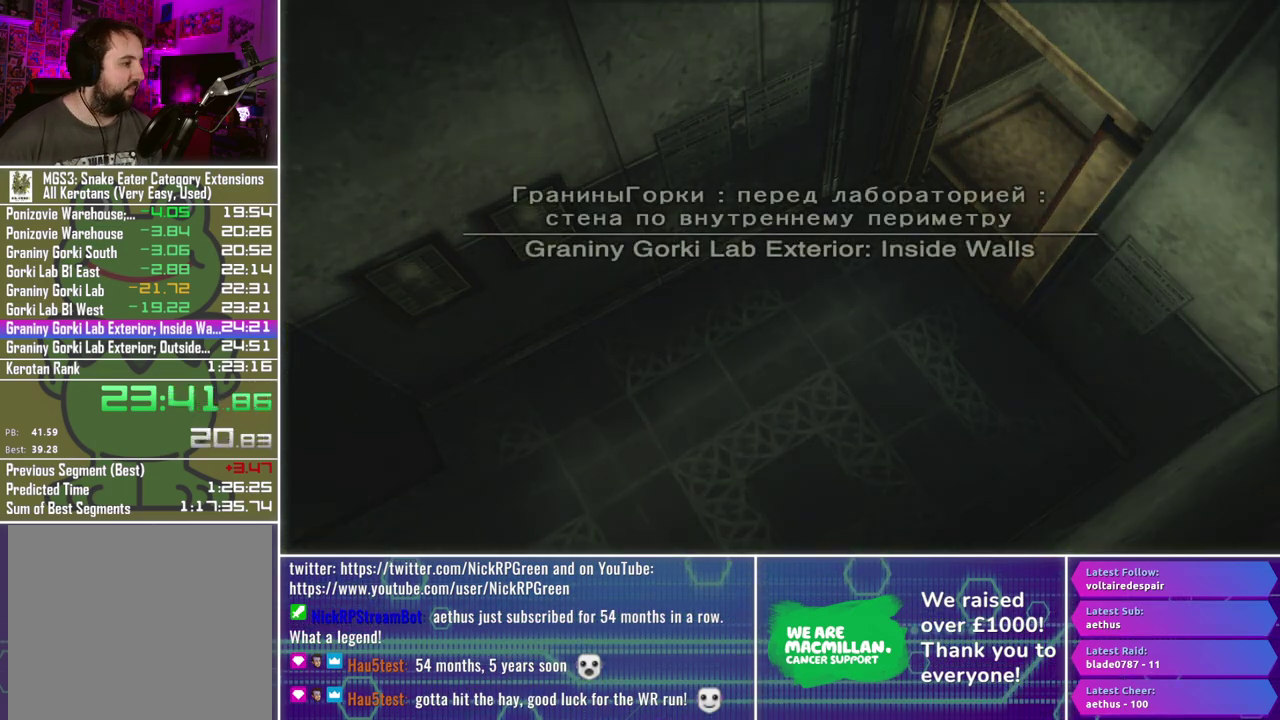
{"buttons": [], "left_stick": "center", "right_stick": "center", "events": []}
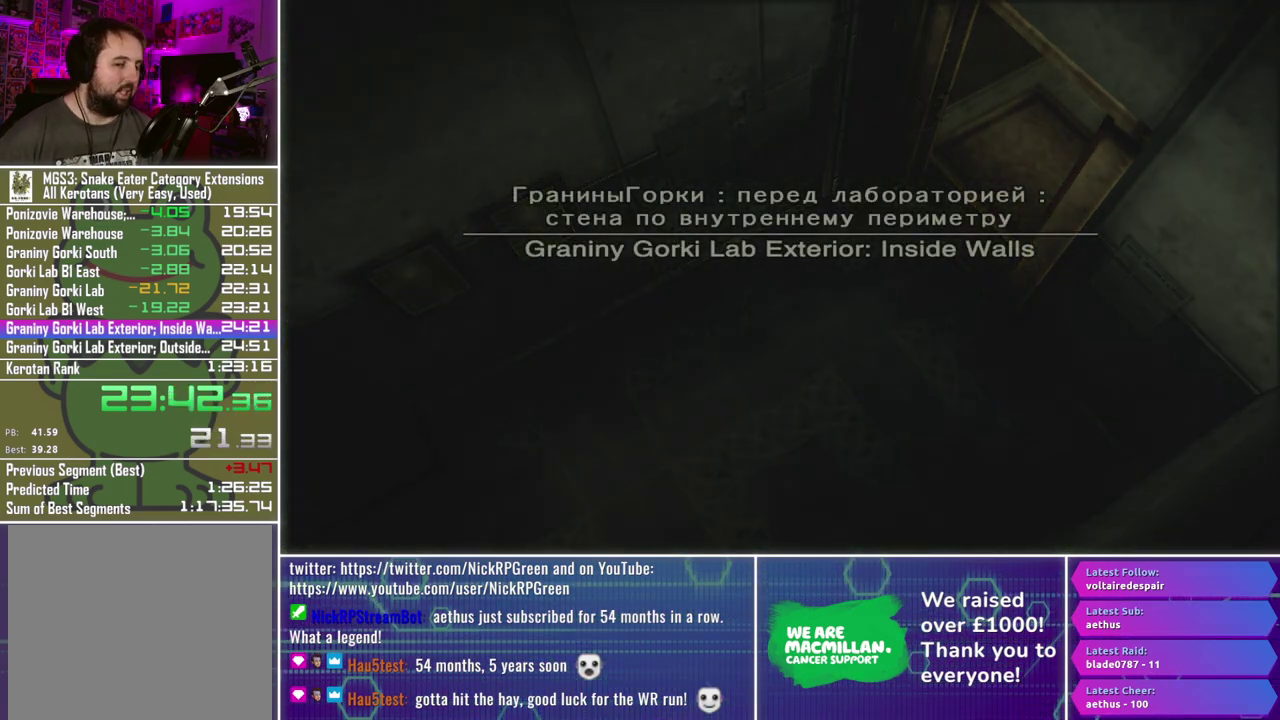
{"buttons": [], "left_stick": "center", "right_stick": "center", "events": []}
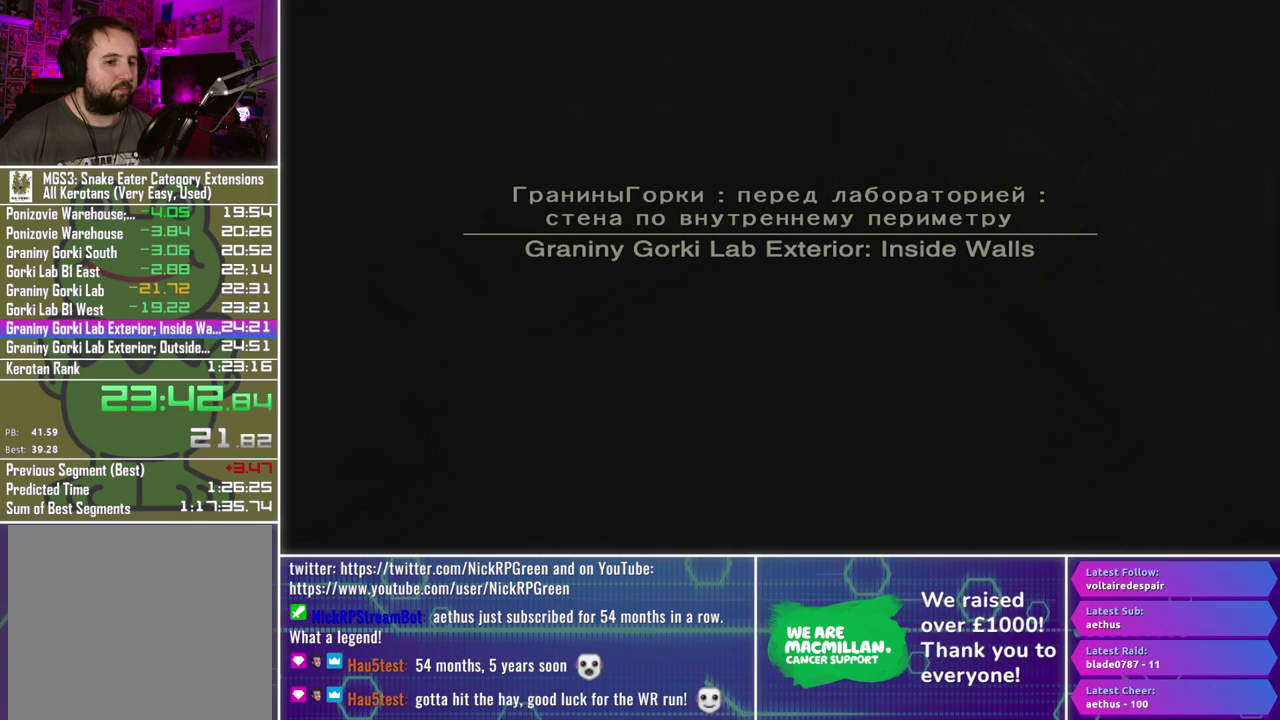
{"buttons": [], "left_stick": "center", "right_stick": "center", "events": []}
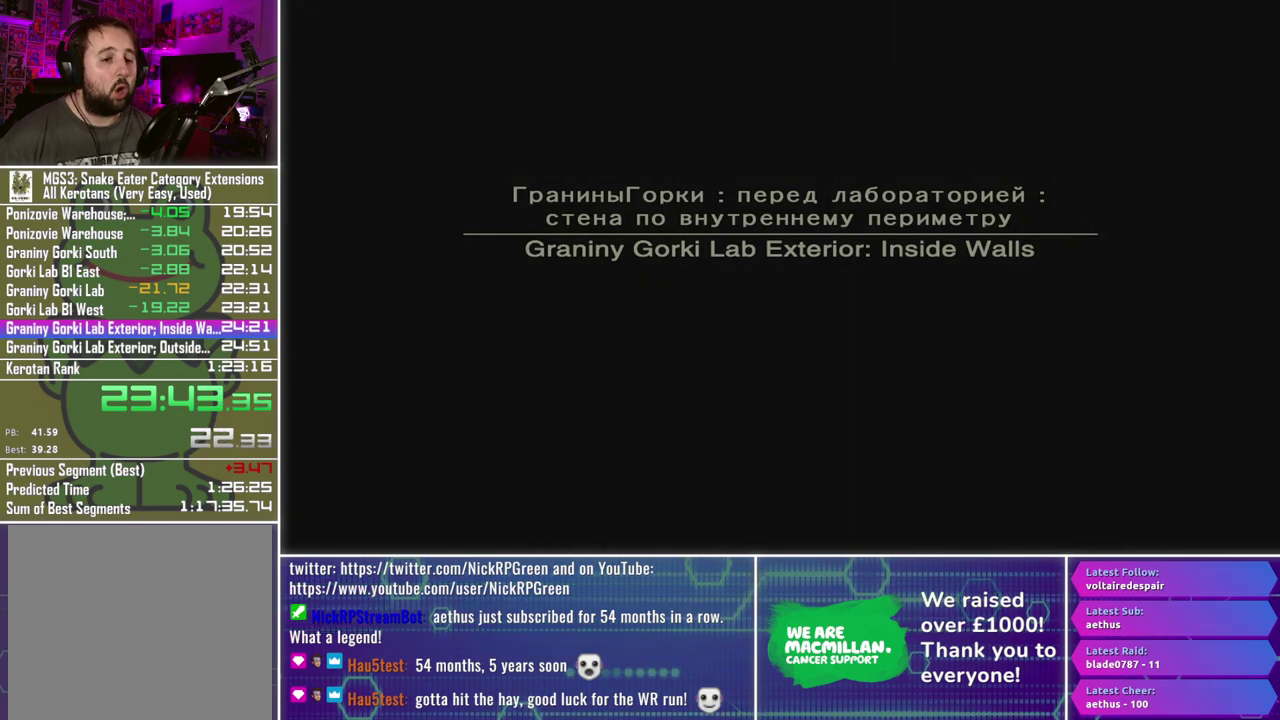
{"buttons": [], "left_stick": "center", "right_stick": "center", "events": []}
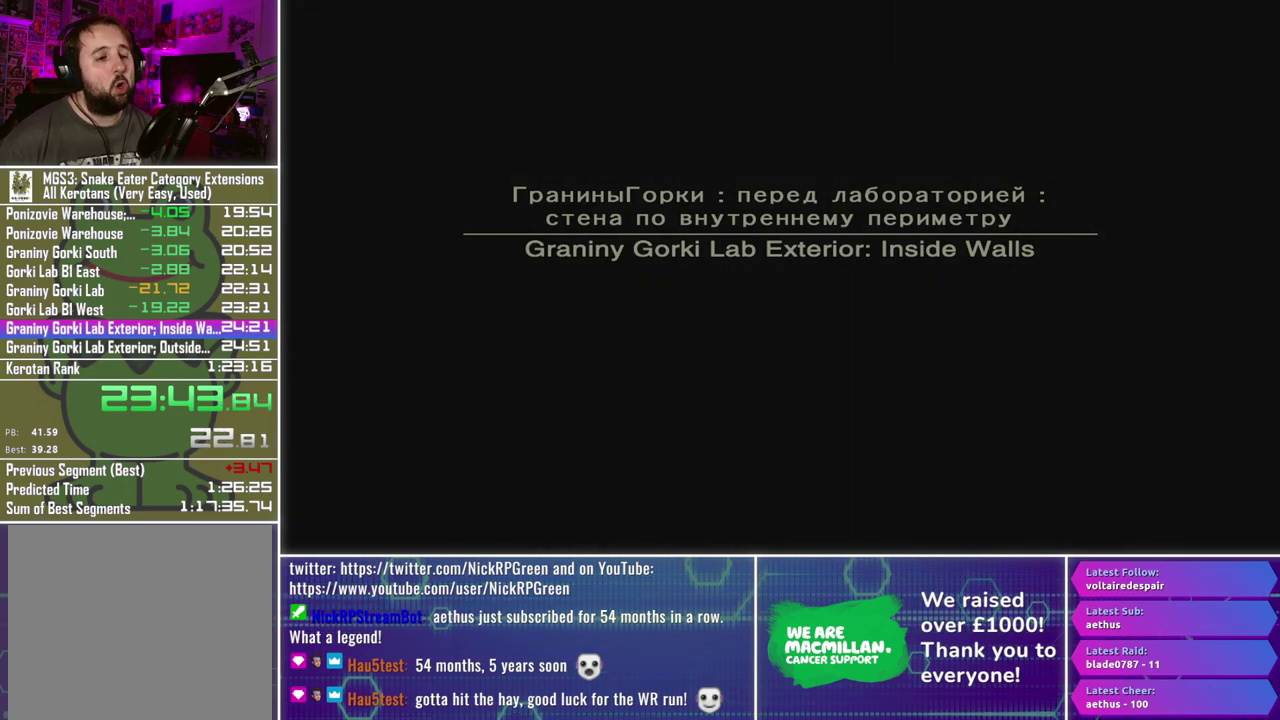
{"buttons": [], "left_stick": "center", "right_stick": "center", "events": []}
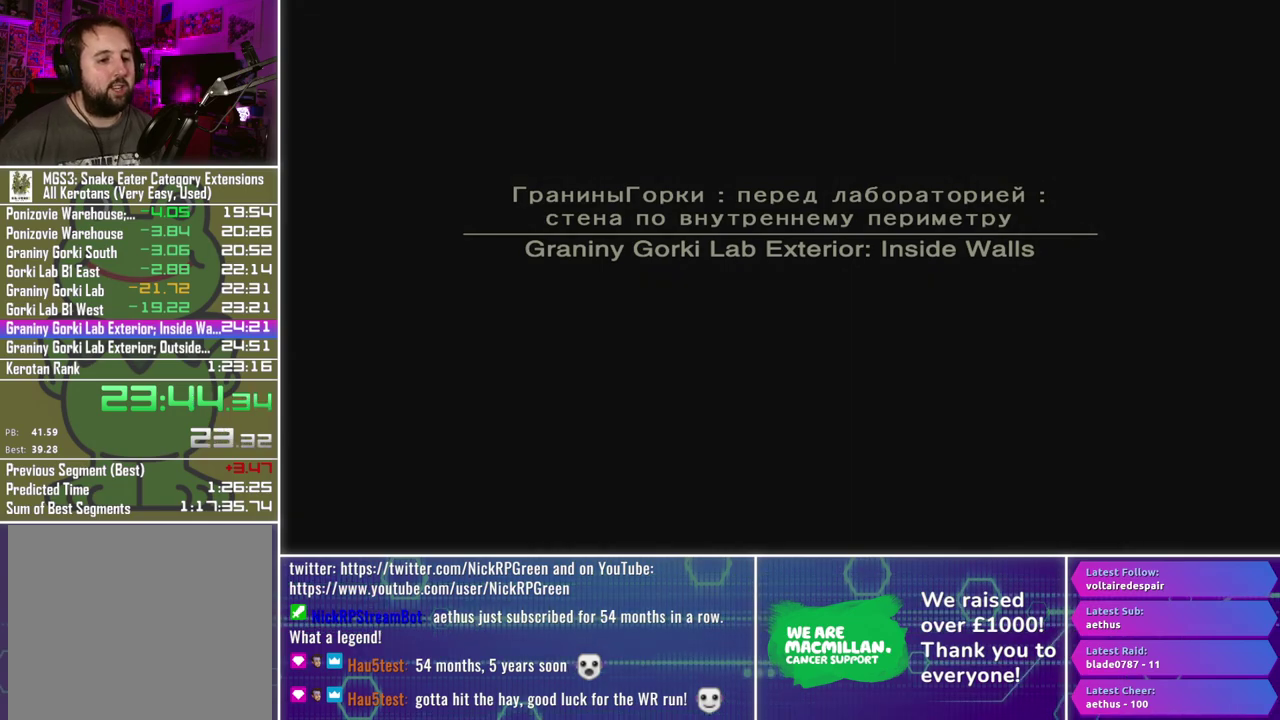
{"buttons": [], "left_stick": "down", "right_stick": "center", "events": [[300, "left_stick", "down"]]}
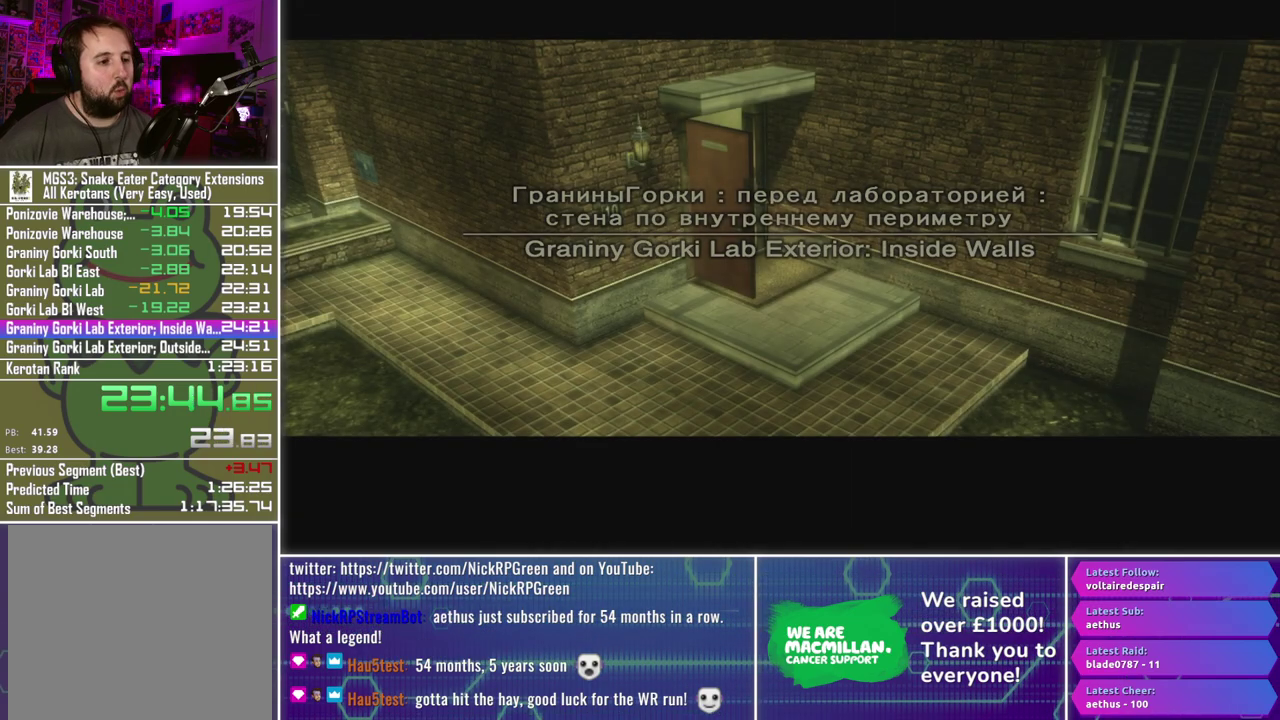
{"buttons": [], "left_stick": "down-left", "right_stick": "center", "events": [[483, "left_stick", "down-left"]]}
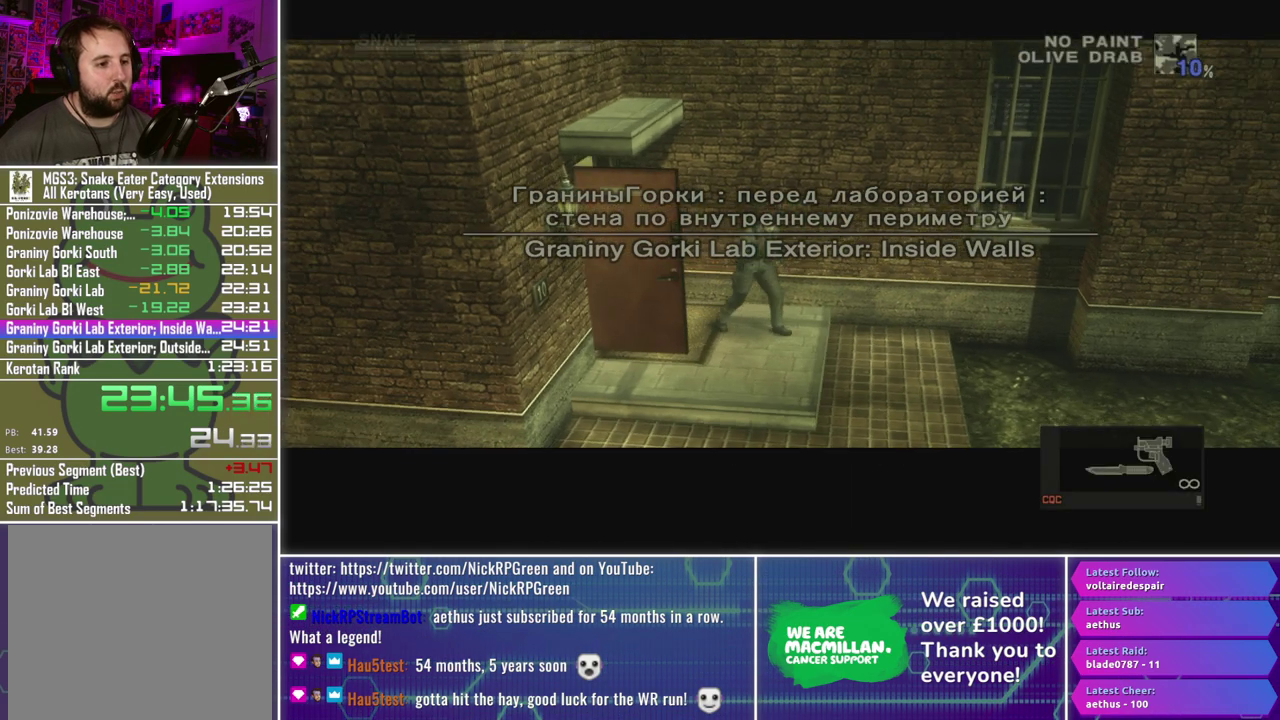
{"buttons": [], "left_stick": "down-left", "right_stick": "center", "events": []}
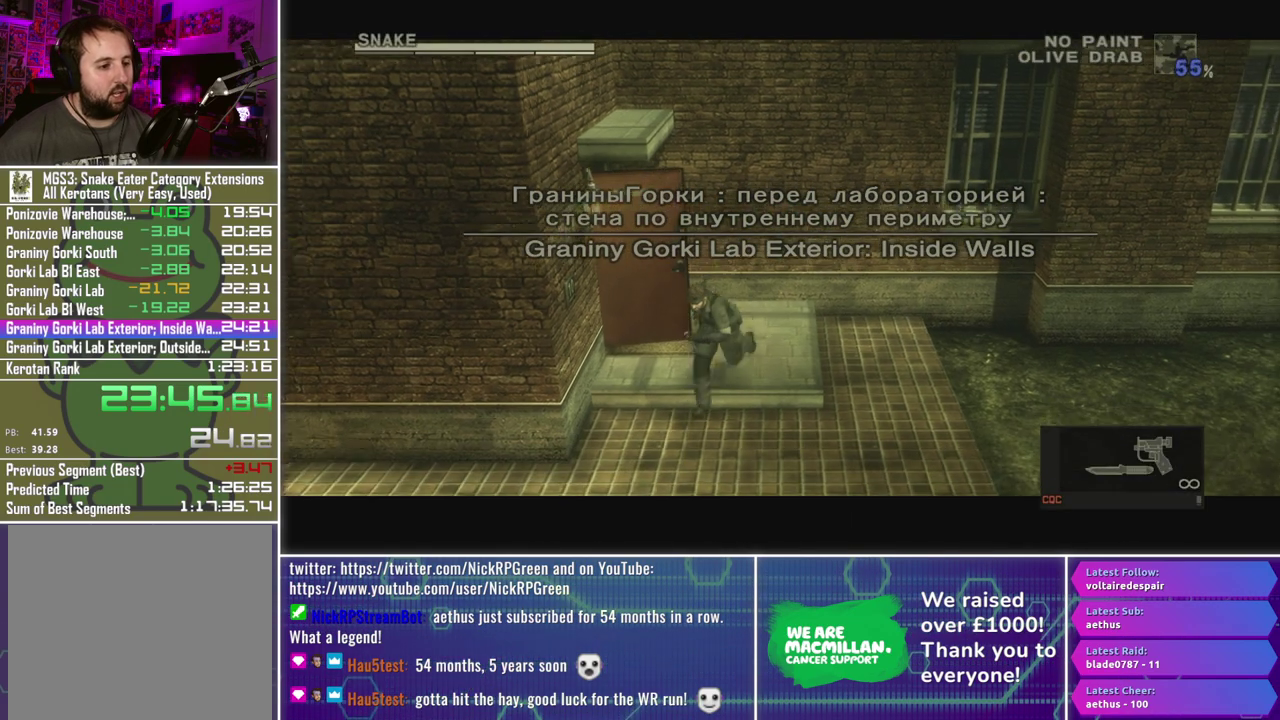
{"buttons": [], "left_stick": "down-left", "right_stick": "center", "events": []}
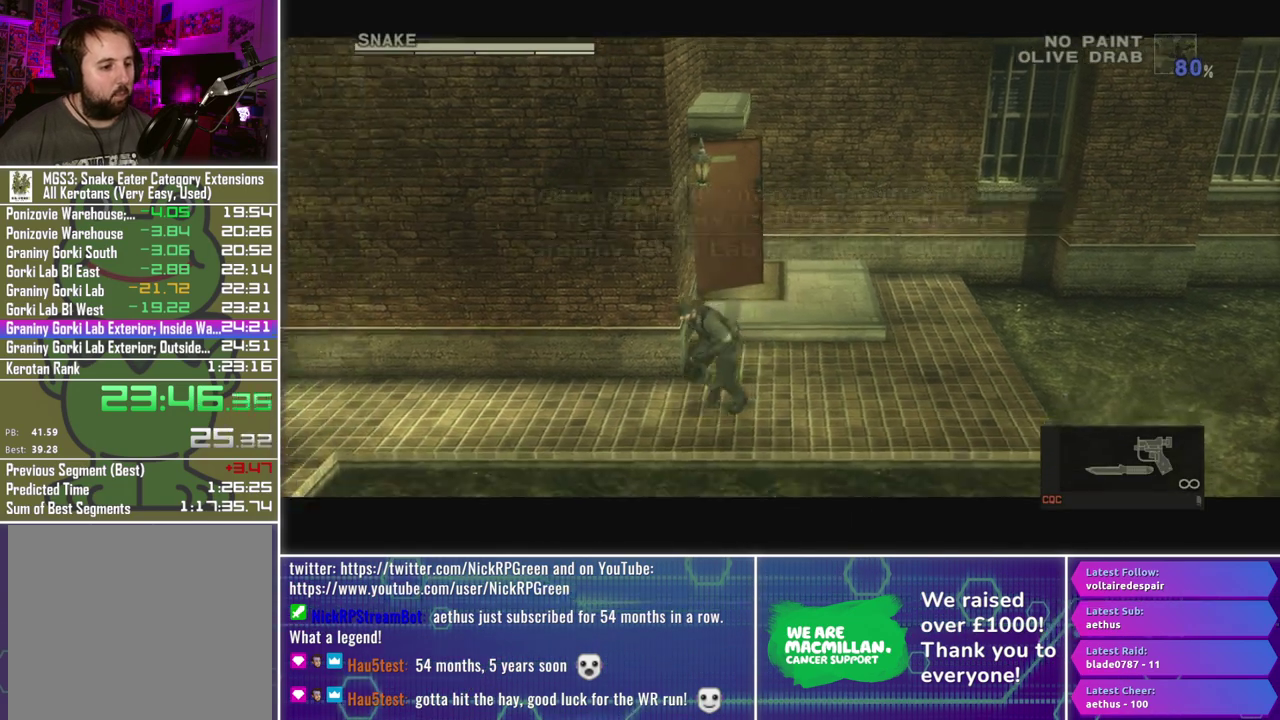
{"buttons": [], "left_stick": "down-left", "right_stick": "center", "events": []}
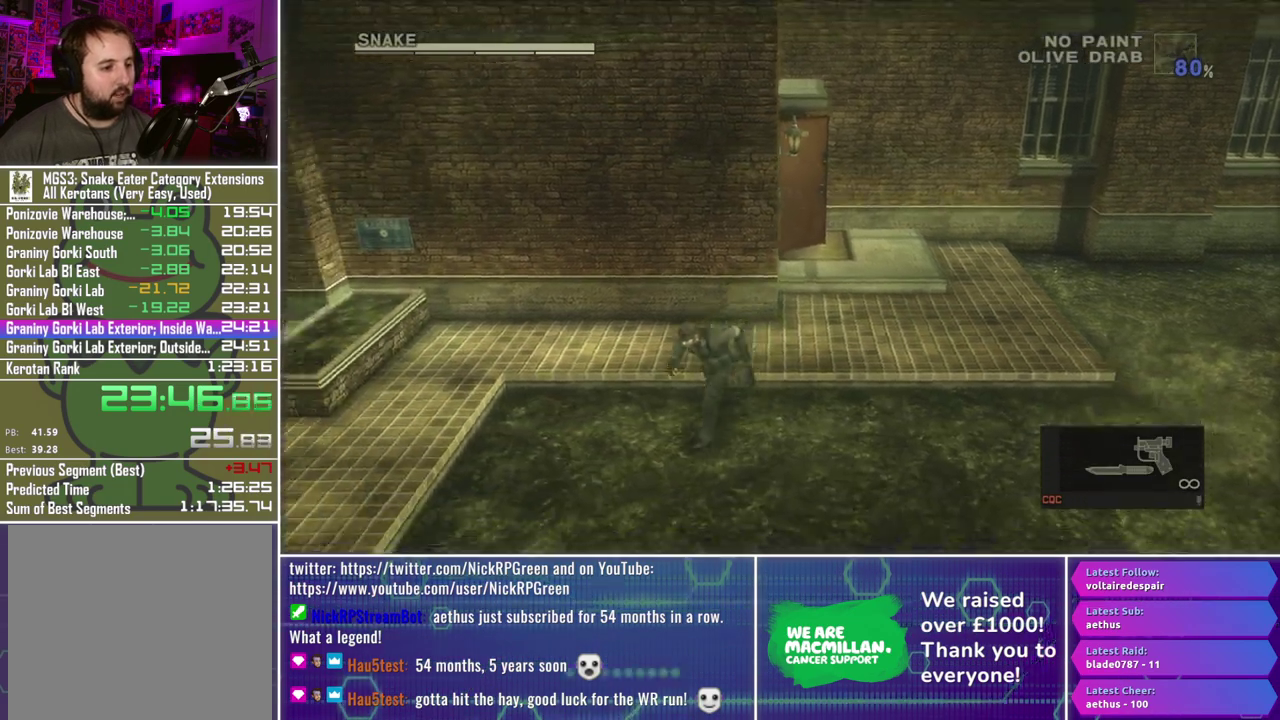
{"buttons": [], "left_stick": "down-left", "right_stick": "center", "events": []}
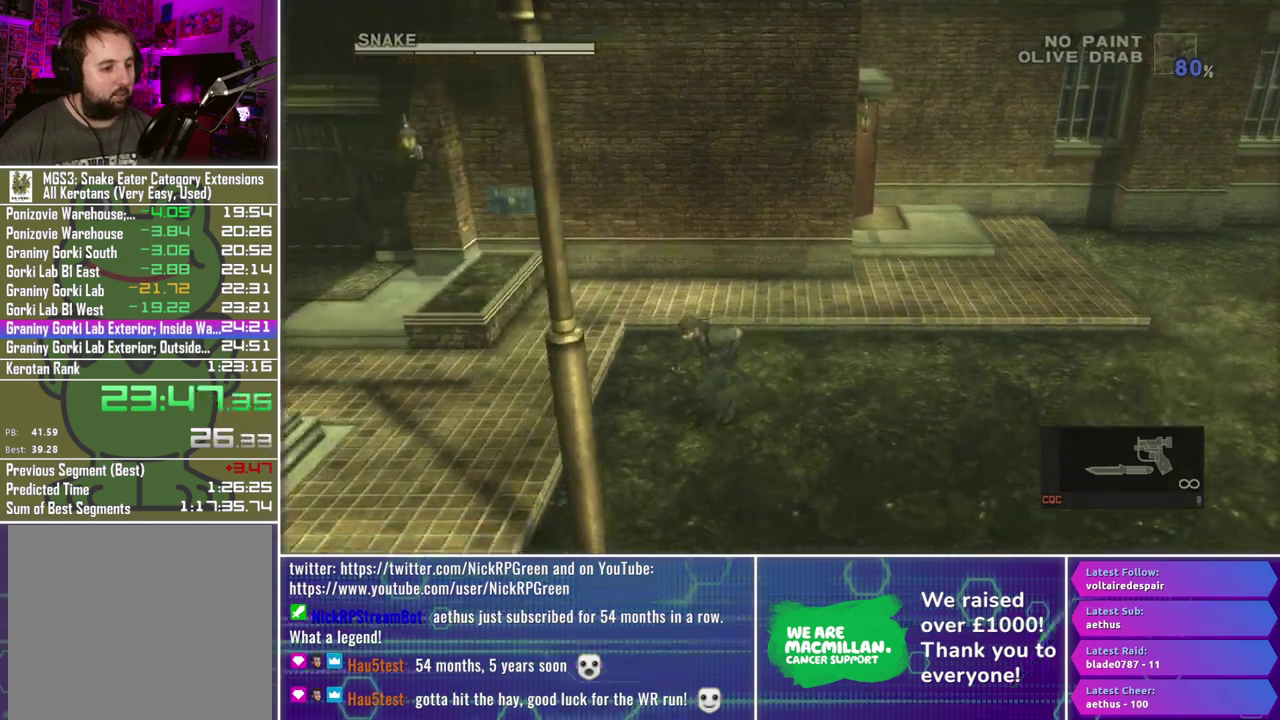
{"buttons": [], "left_stick": "center", "right_stick": "center", "events": [[367, "left_stick", "right"], [417, "left_stick", "center"]]}
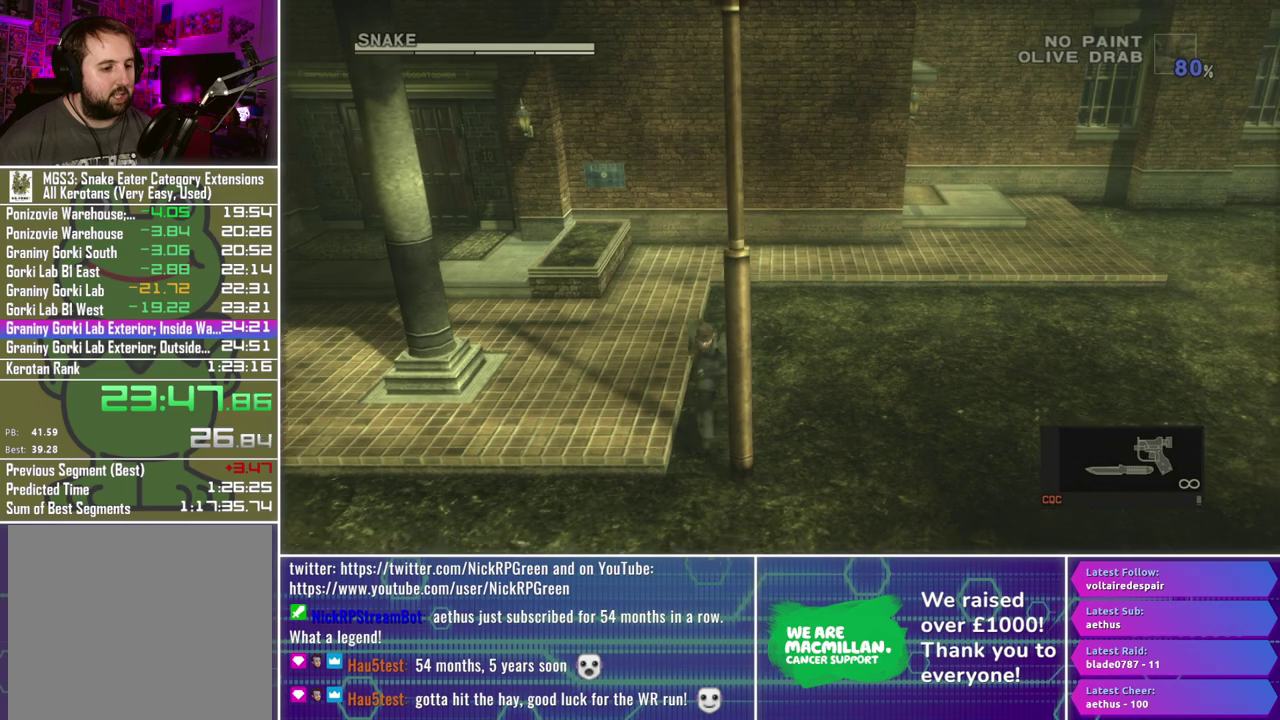
{"buttons": ["X", "R1"], "left_stick": "left", "right_stick": "center", "events": [[17, "R1", "down"], [267, "X", "down"], [433, "left_stick", "left"]]}
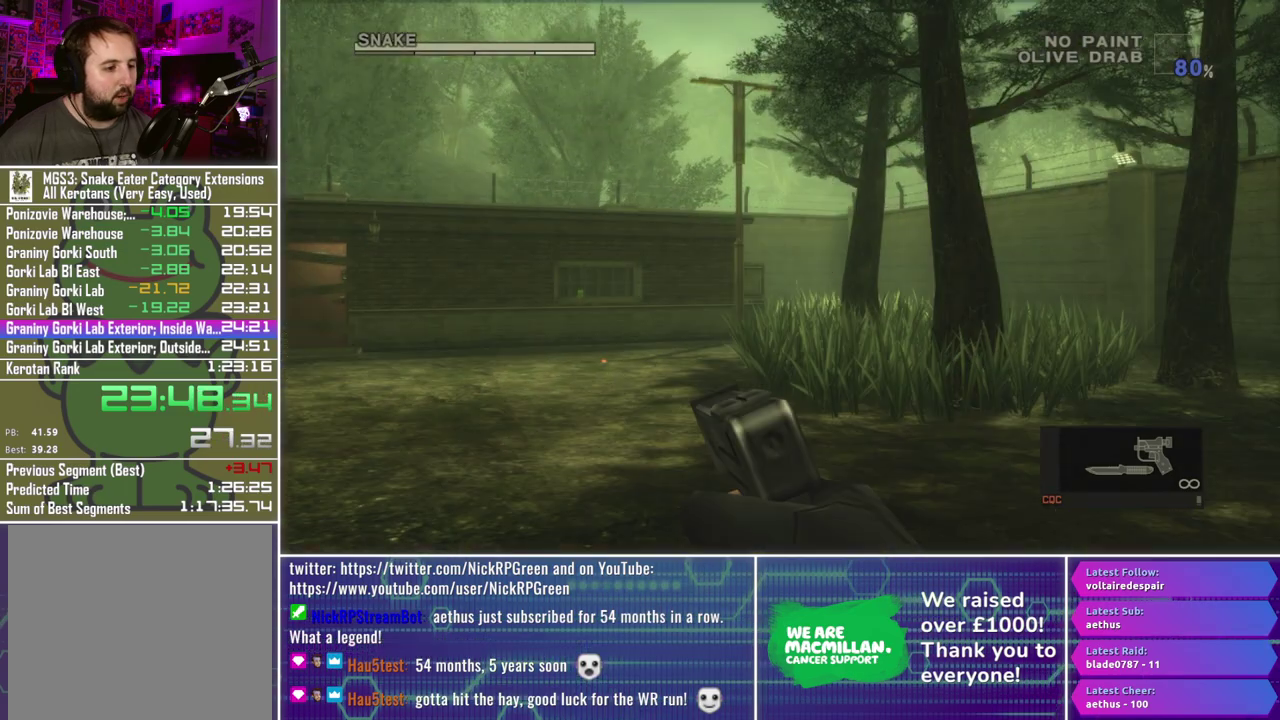
{"buttons": ["X", "L1", "R1"], "left_stick": "down-left", "right_stick": "center", "events": [[200, "left_stick", "center"], [333, "L1", "down"], [417, "left_stick", "down-left"]]}
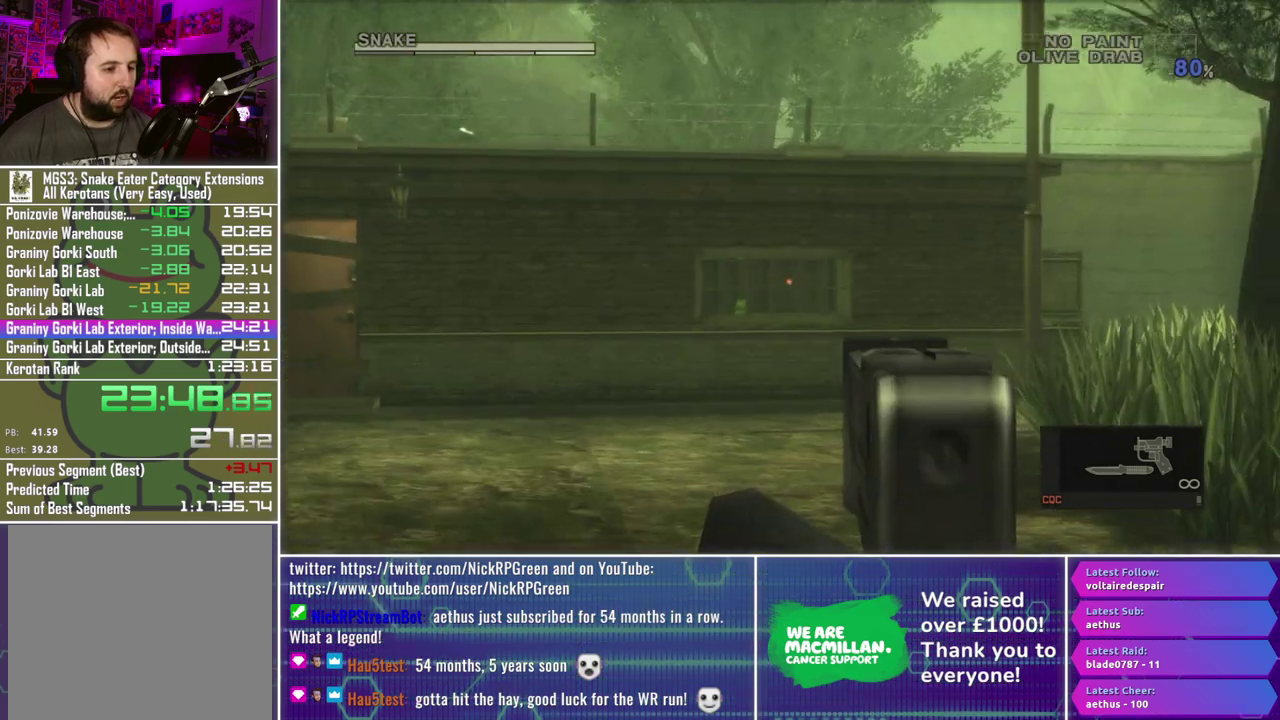
{"buttons": ["X", "L1", "R1"], "left_stick": "center", "right_stick": "center", "events": [[100, "left_stick", "center"], [283, "left_stick", "down"], [367, "left_stick", "down-left"], [433, "left_stick", "center"]]}
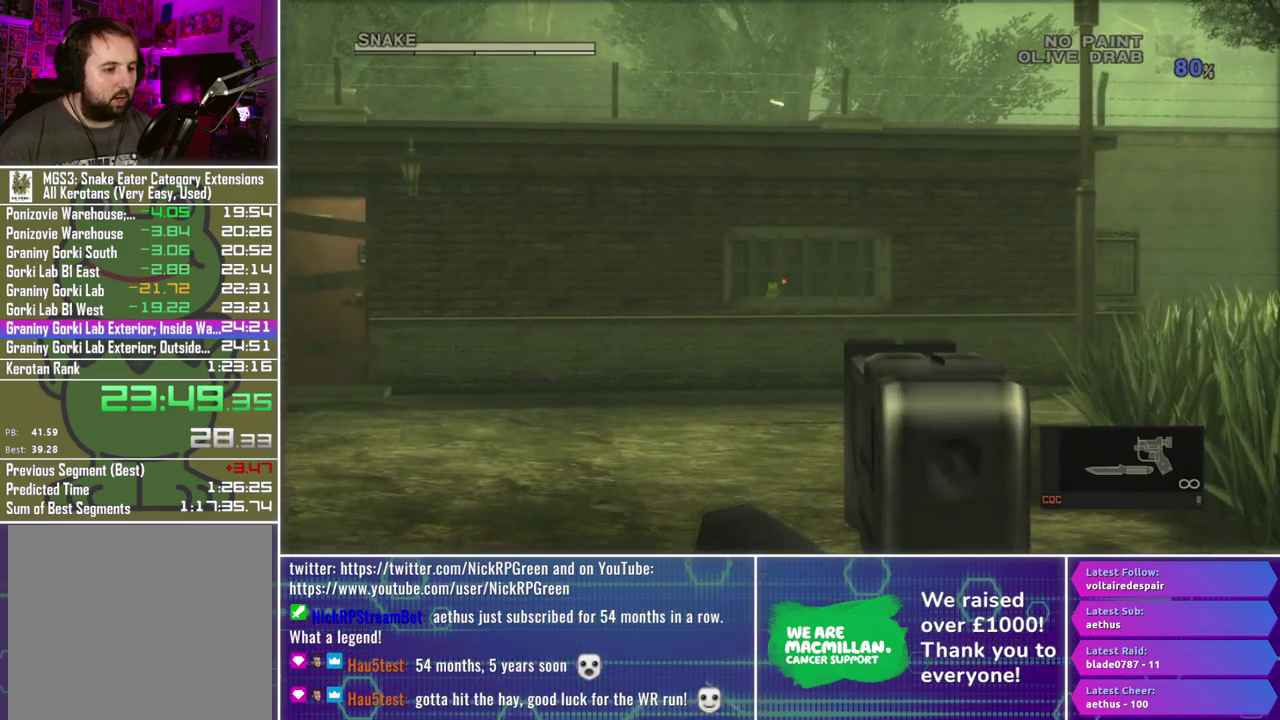
{"buttons": ["X", "L1", "R1"], "left_stick": "center", "right_stick": "center", "events": [[133, "left_stick", "down-left"], [183, "left_stick", "left"], [233, "left_stick", "center"]]}
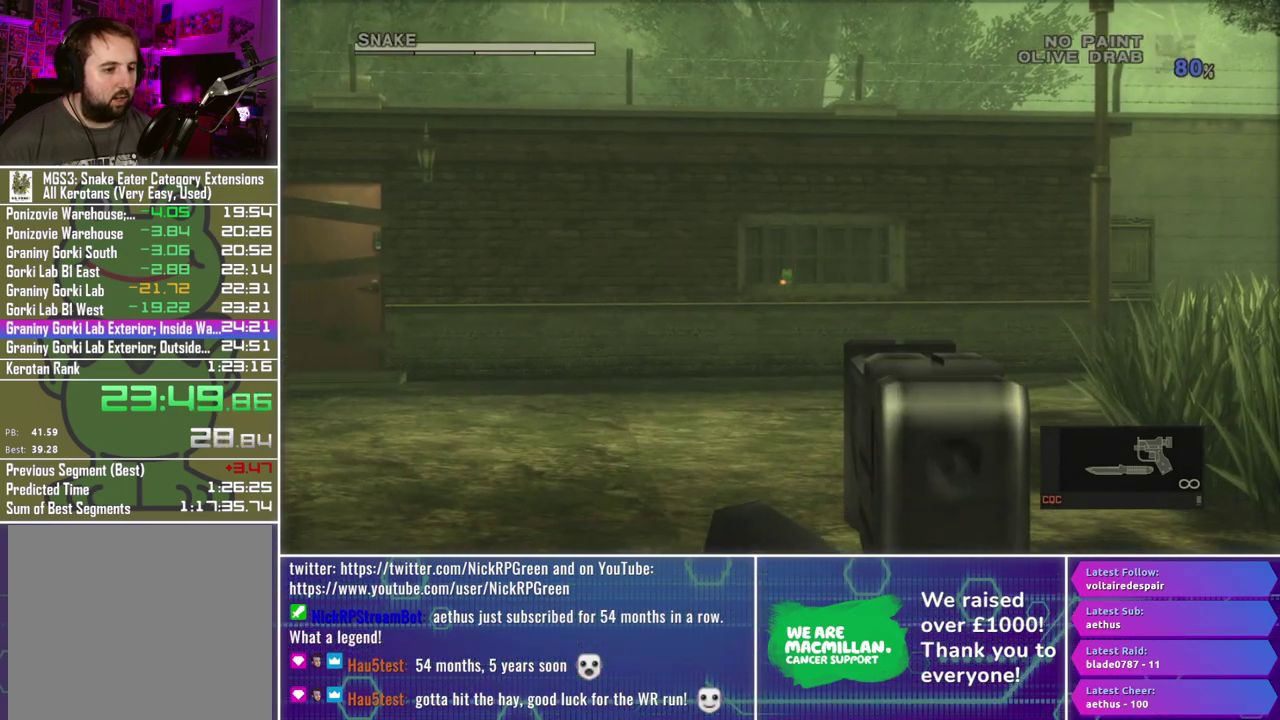
{"buttons": ["L1", "R1"], "left_stick": "center", "right_stick": "center", "events": [[83, "X", "up"]]}
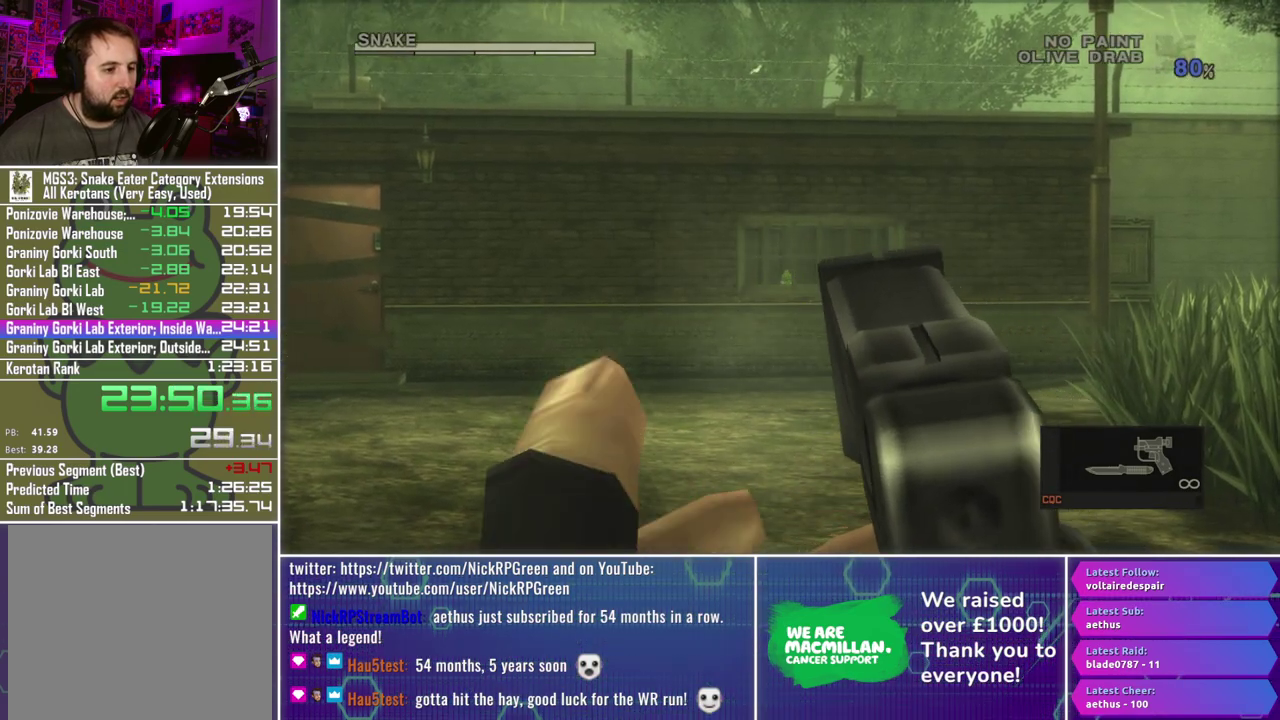
{"buttons": [], "left_stick": "left", "right_stick": "center", "events": [[67, "R1", "up"], [83, "L1", "up"], [267, "left_stick", "left"]]}
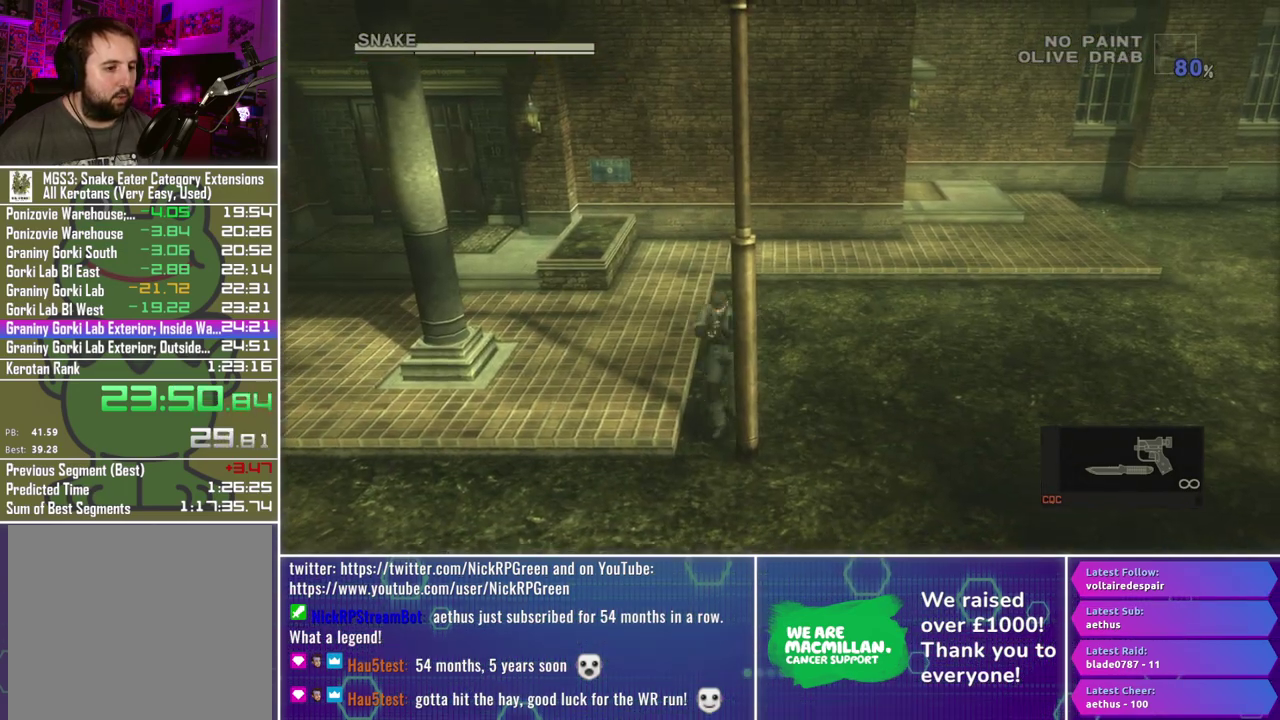
{"buttons": [], "left_stick": "down-left", "right_stick": "center", "events": [[217, "left_stick", "down-left"]]}
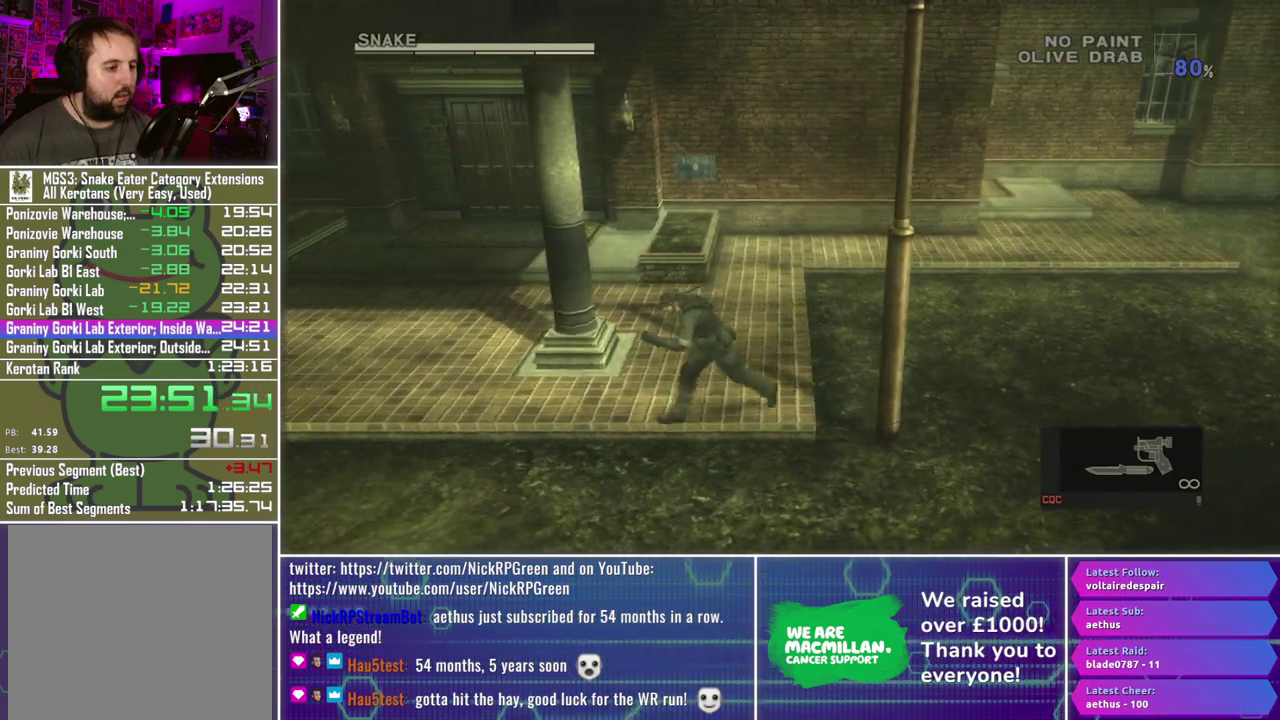
{"buttons": [], "left_stick": "down-left", "right_stick": "center", "events": []}
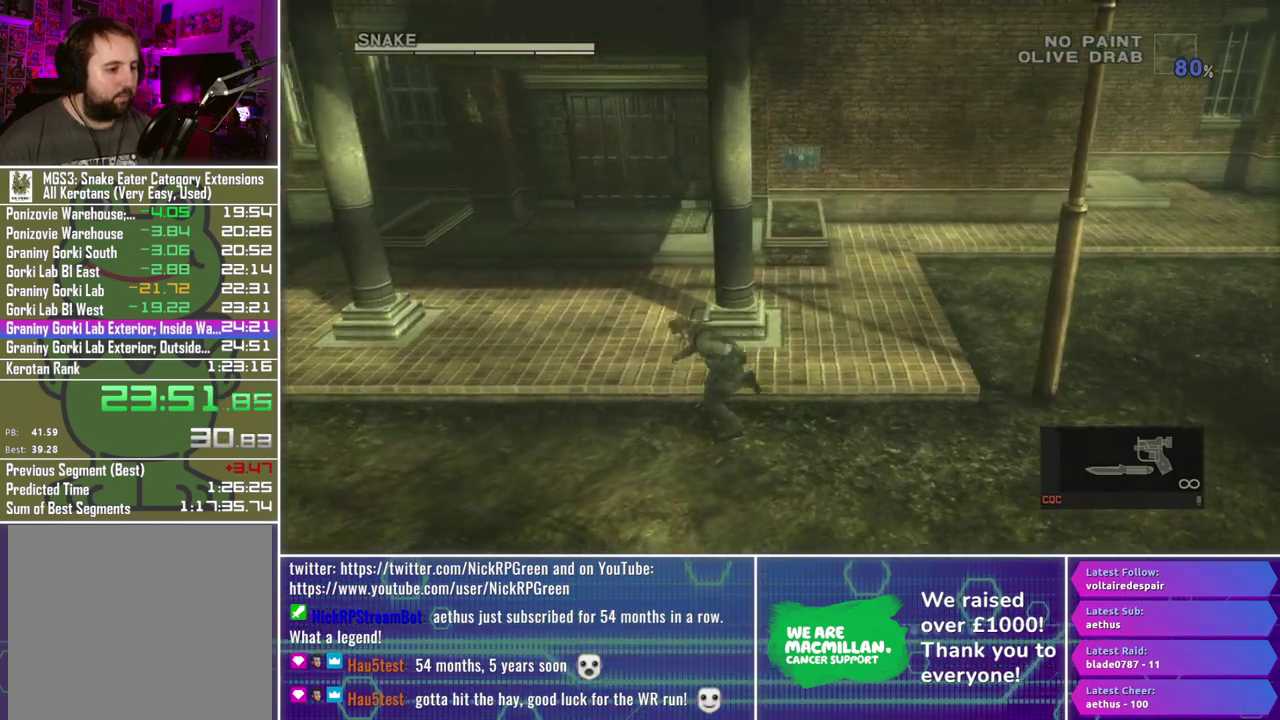
{"buttons": [], "left_stick": "down-left", "right_stick": "center", "events": []}
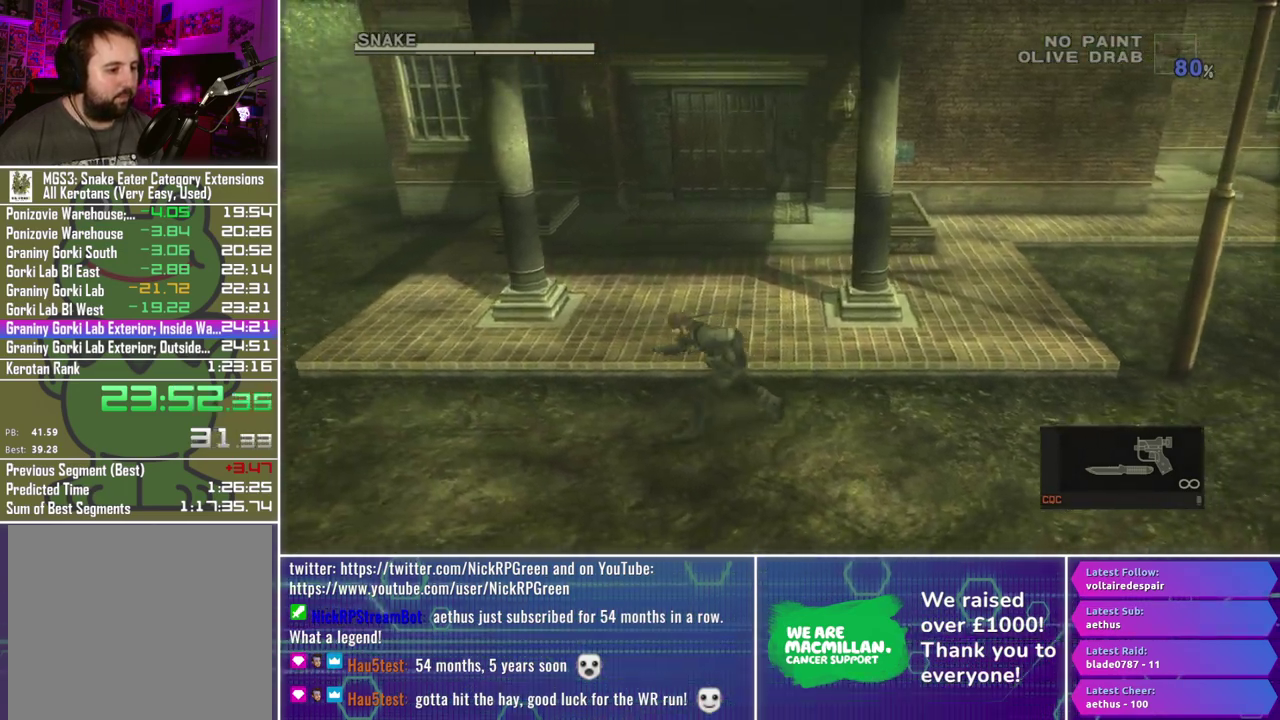
{"buttons": [], "left_stick": "down-left", "right_stick": "center", "events": []}